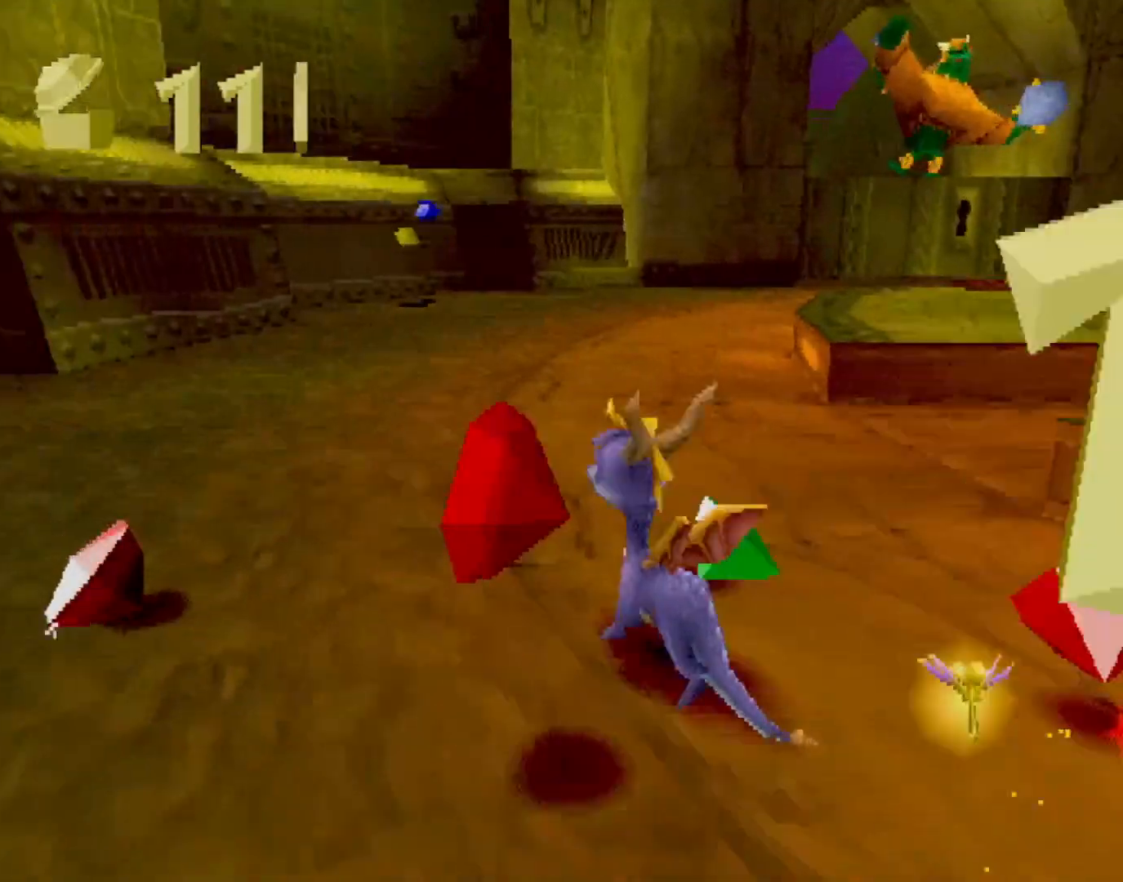
Gameplay with a controller (PlayStation layout); each line is a JSON object with the inputs held at the frame after it. "events" lists button and stick changes between this image and that frame as [ms after this image, input, new state], when the widget could be followed in between. Not read: L3 R2 R3 right_stick.
{"buttons": ["SQUARE"], "left_stick": "center", "events": [[83, "left_stick", "up-right"], [267, "CROSS", "down"], [384, "CROSS", "up"], [417, "left_stick", "center"]]}
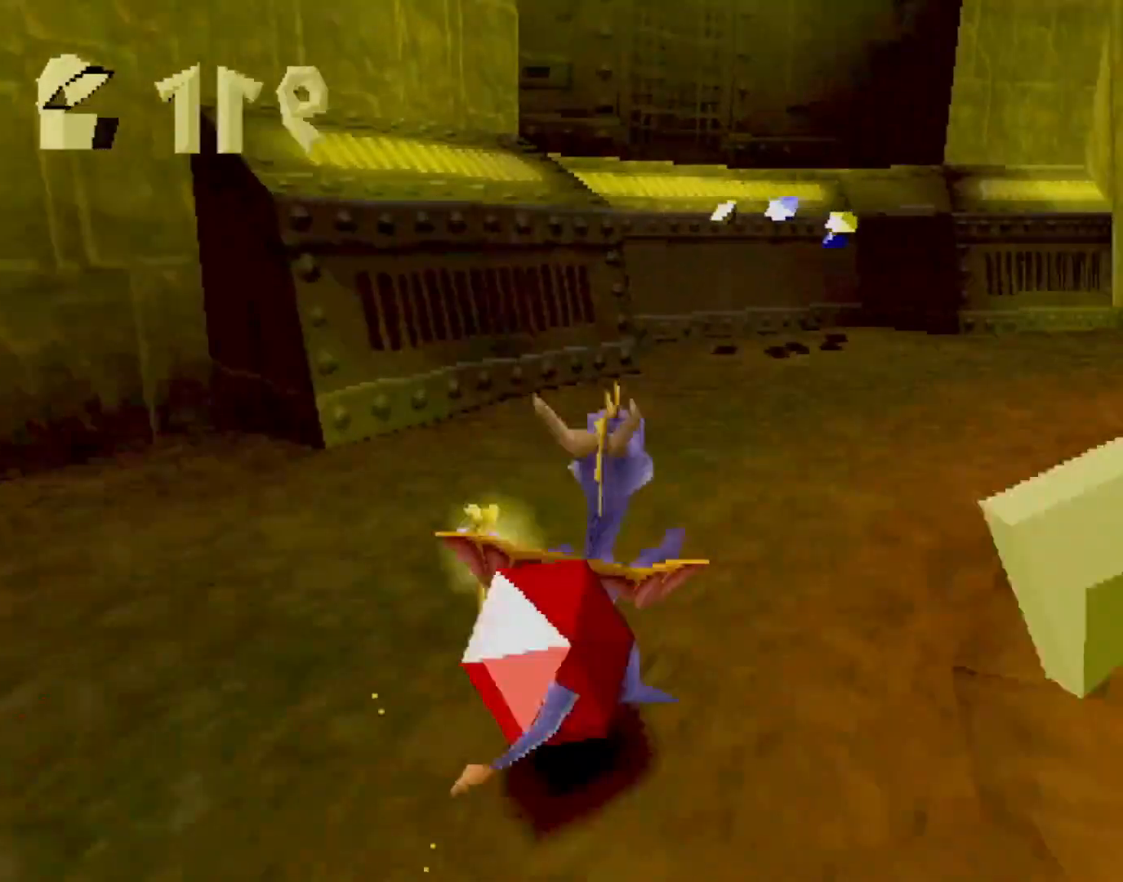
{"buttons": ["SQUARE"], "left_stick": "center", "events": [[350, "left_stick", "up-left"], [417, "left_stick", "center"]]}
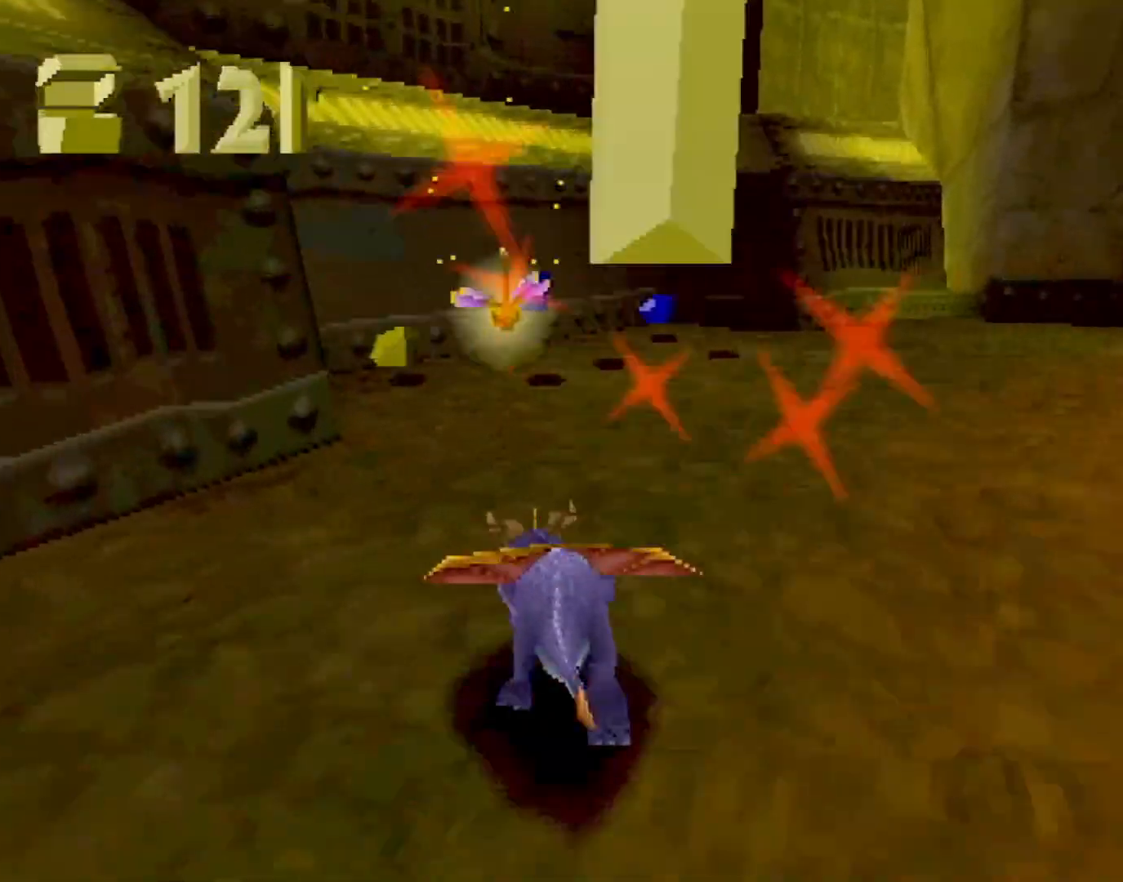
{"buttons": [], "left_stick": "center", "events": [[183, "left_stick", "right"], [350, "SQUARE", "up"], [500, "left_stick", "center"]]}
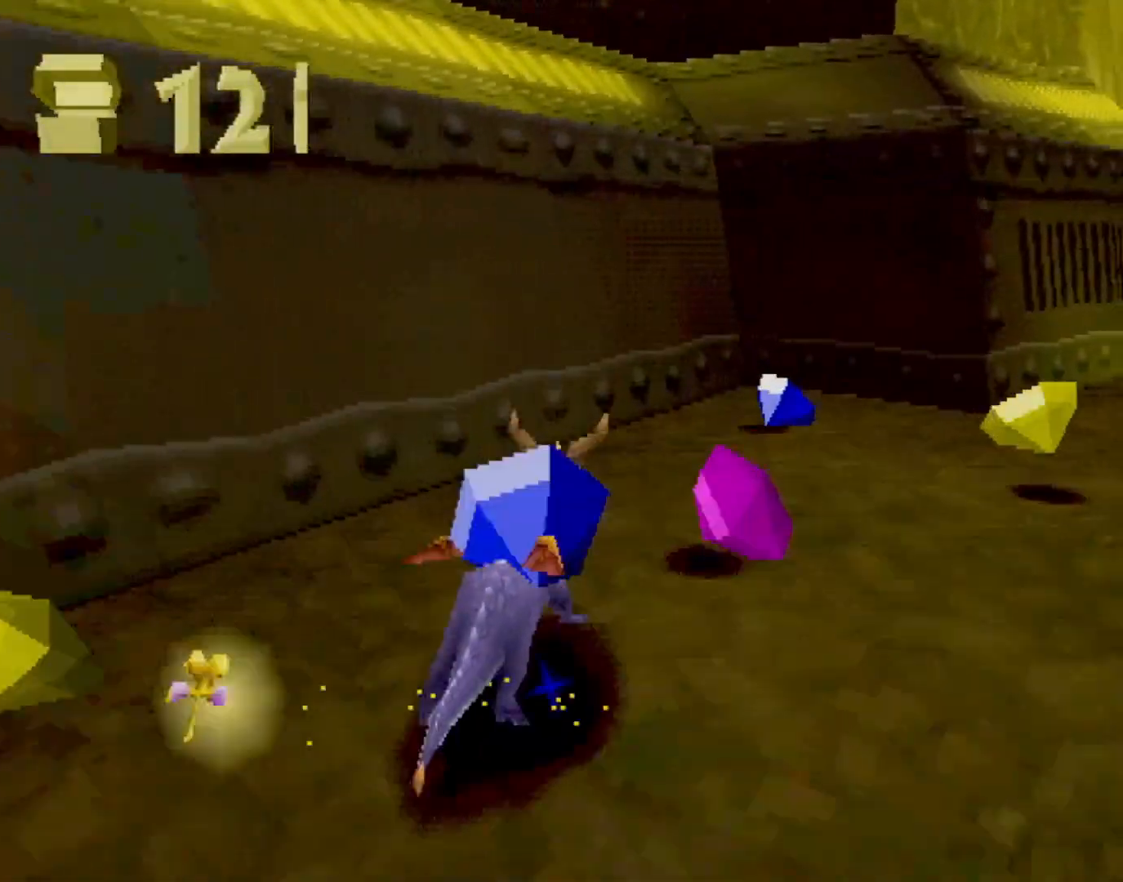
{"buttons": ["SQUARE"], "left_stick": "right", "events": [[67, "left_stick", "right"], [101, "SQUARE", "down"], [217, "left_stick", "up-right"], [384, "left_stick", "center"], [468, "left_stick", "right"]]}
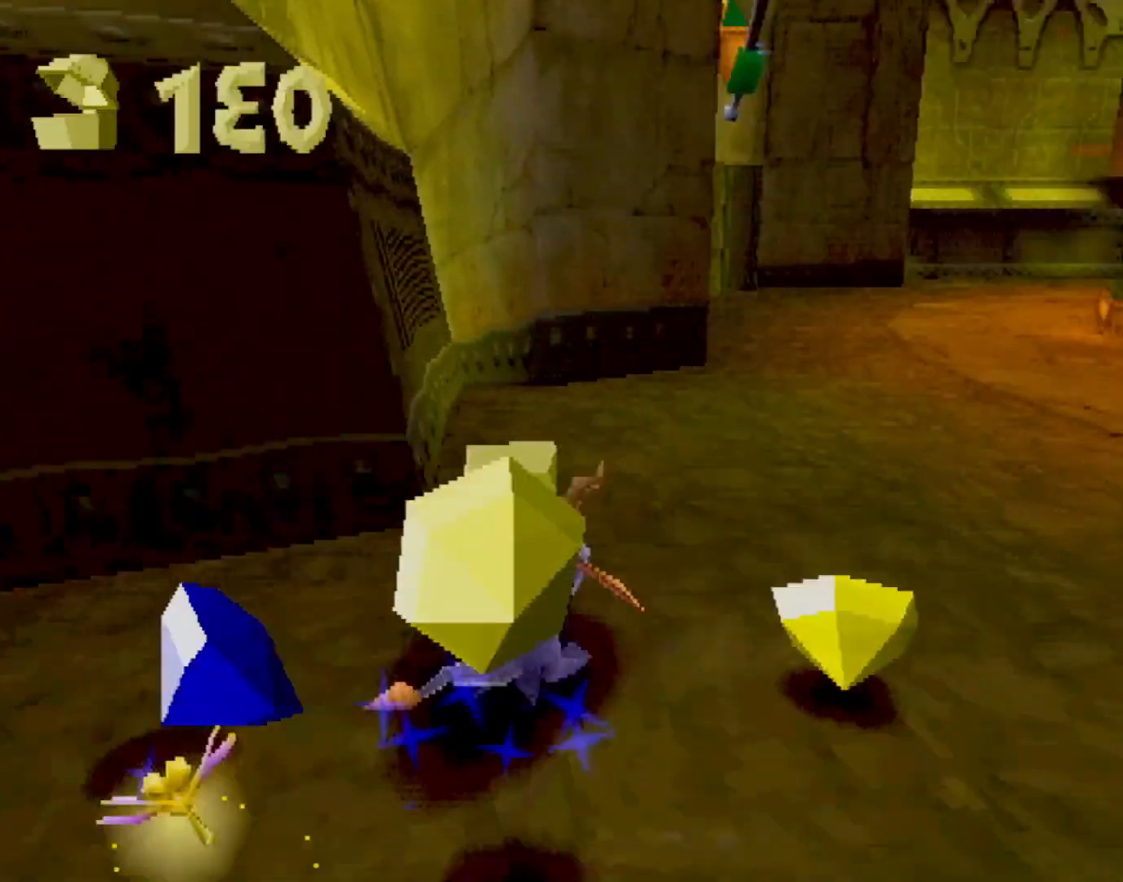
{"buttons": ["CROSS", "SQUARE"], "left_stick": "up-left", "events": [[17, "CROSS", "down"], [50, "left_stick", "center"], [151, "CROSS", "up"], [468, "CROSS", "down"], [501, "left_stick", "up-left"]]}
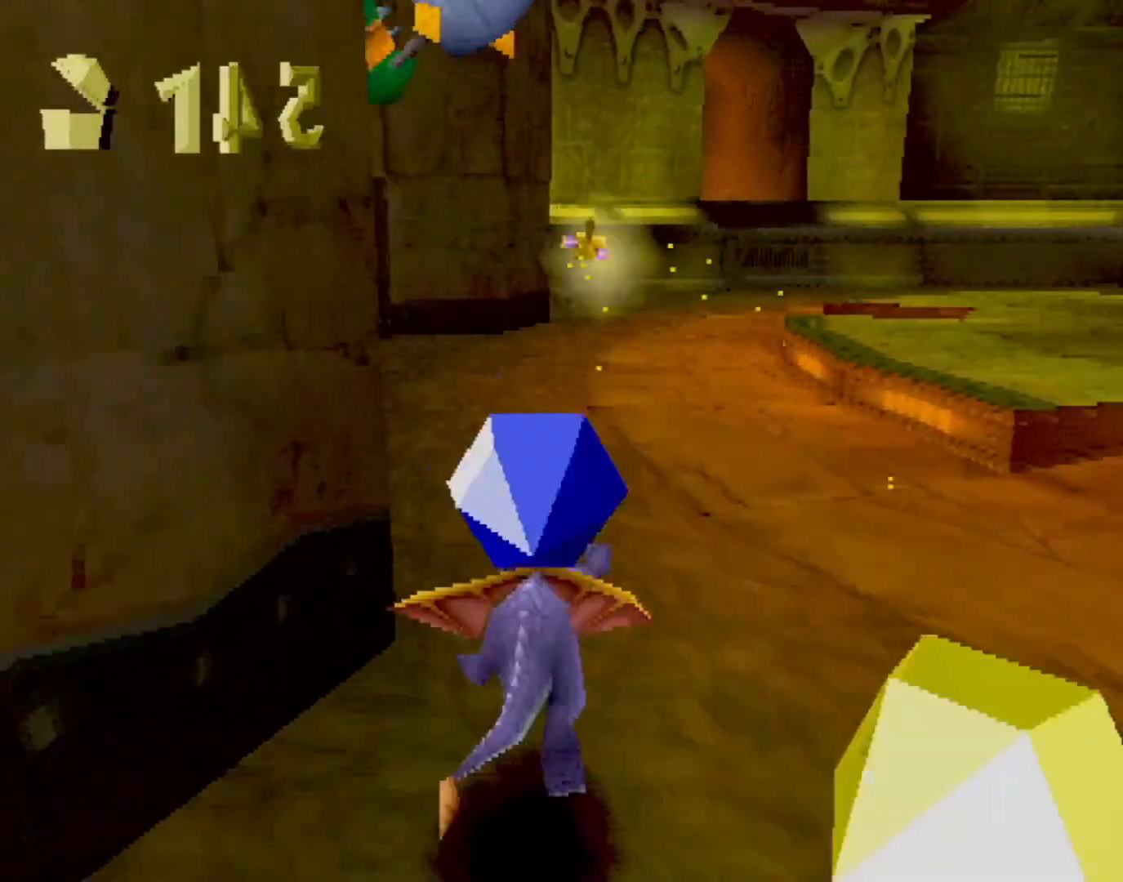
{"buttons": [], "left_stick": "up-left", "events": [[67, "CROSS", "up"], [468, "SQUARE", "up"]]}
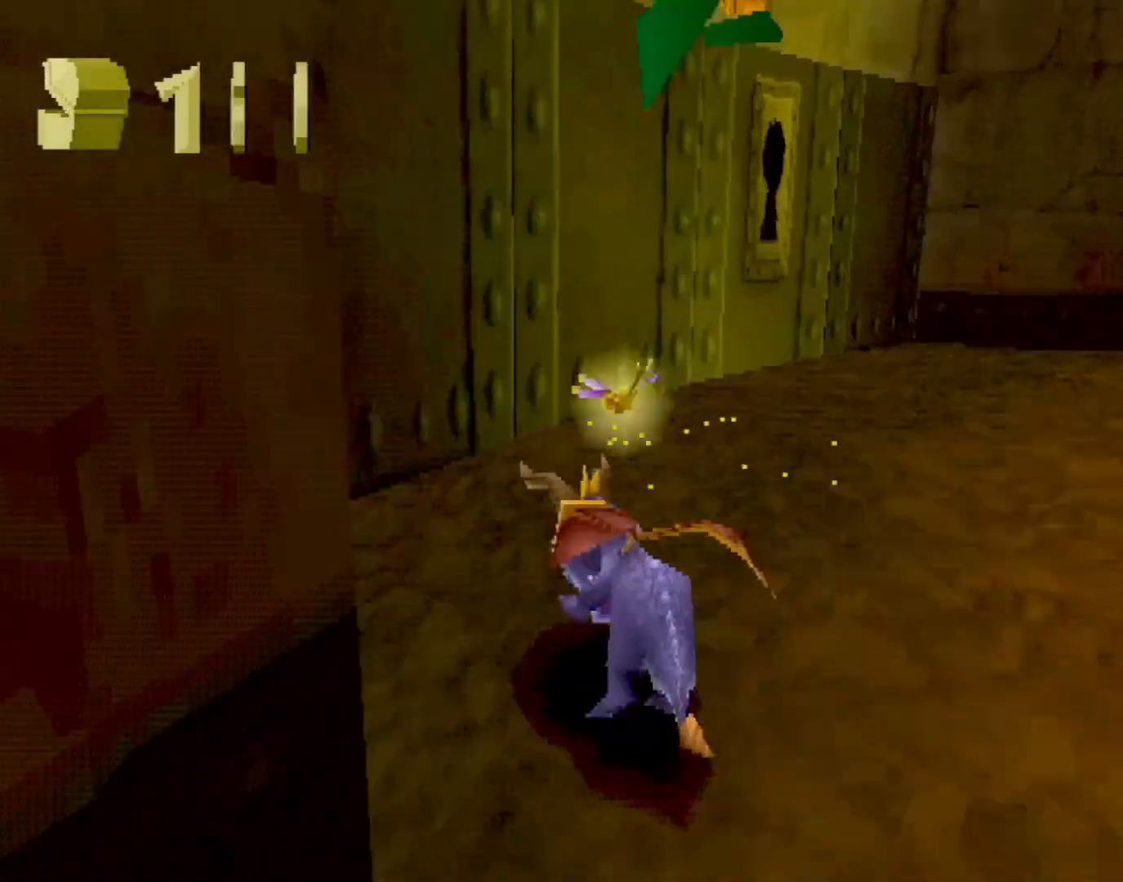
{"buttons": ["CROSS"], "left_stick": "up", "events": [[50, "CROSS", "down"], [50, "left_stick", "up"], [83, "L2", "down"], [117, "CROSS", "up"], [184, "L2", "up"], [250, "CROSS", "down"], [267, "L2", "down"], [401, "L2", "up"]]}
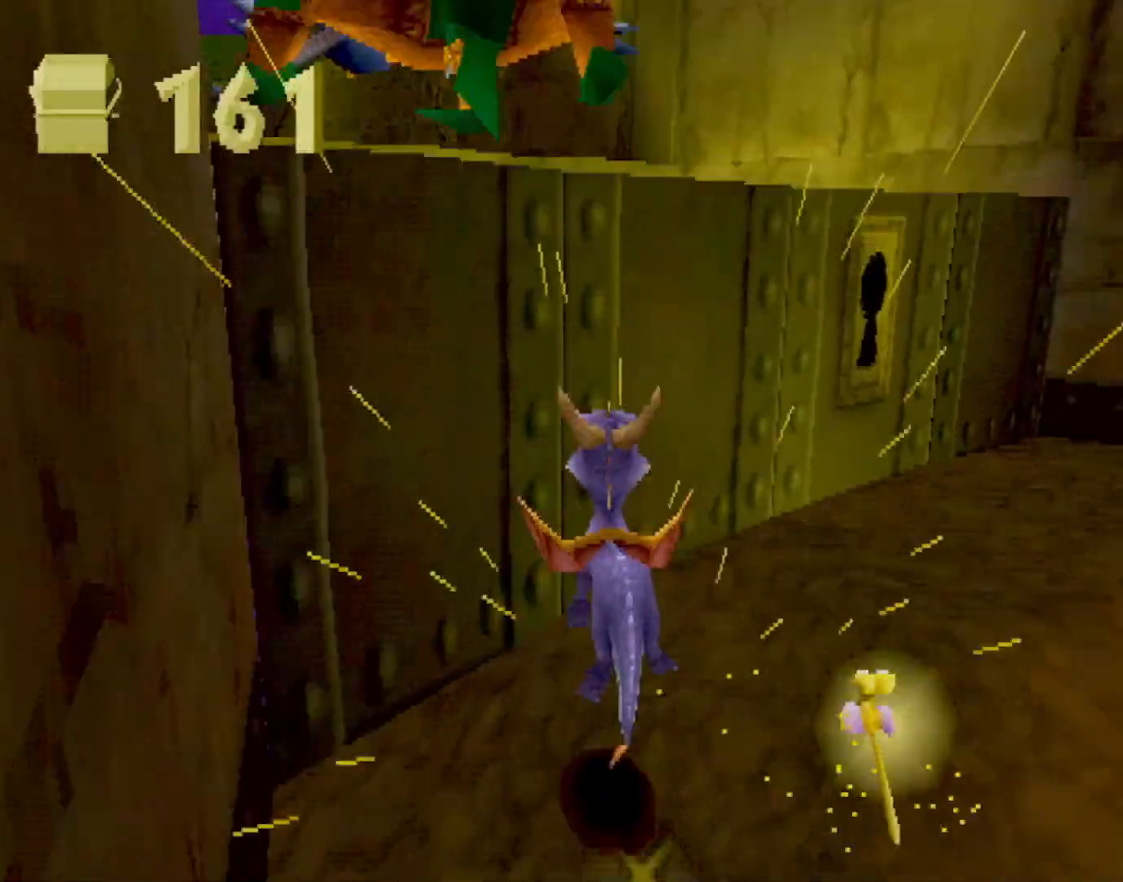
{"buttons": ["SQUARE"], "left_stick": "up-left", "events": [[250, "CROSS", "up"], [300, "SQUARE", "down"], [334, "left_stick", "up-left"]]}
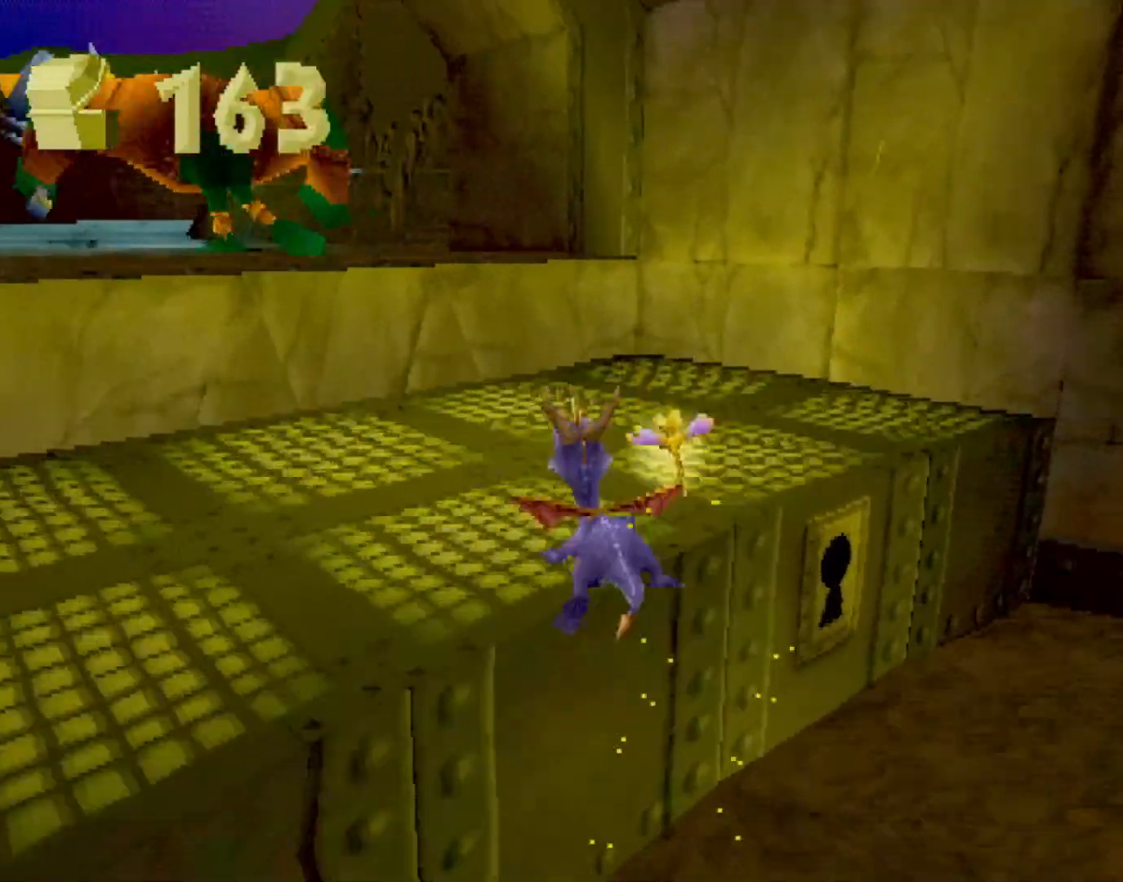
{"buttons": ["SQUARE"], "left_stick": "up", "events": [[16, "SQUARE", "up"], [83, "CROSS", "down"], [267, "left_stick", "up"], [334, "L2", "down"], [434, "L2", "up"], [467, "CROSS", "up"], [467, "SQUARE", "down"]]}
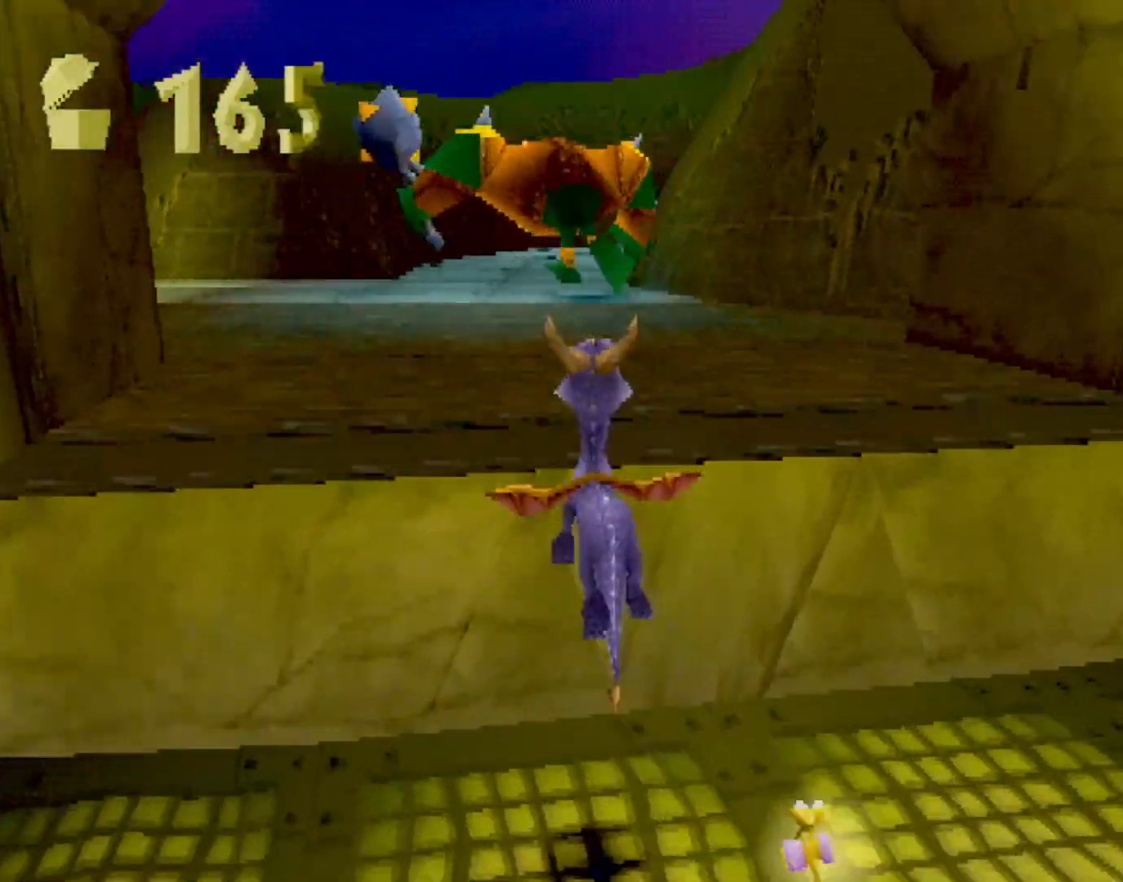
{"buttons": ["SQUARE"], "left_stick": "center", "events": [[17, "left_stick", "center"], [134, "CROSS", "down"], [251, "CROSS", "up"]]}
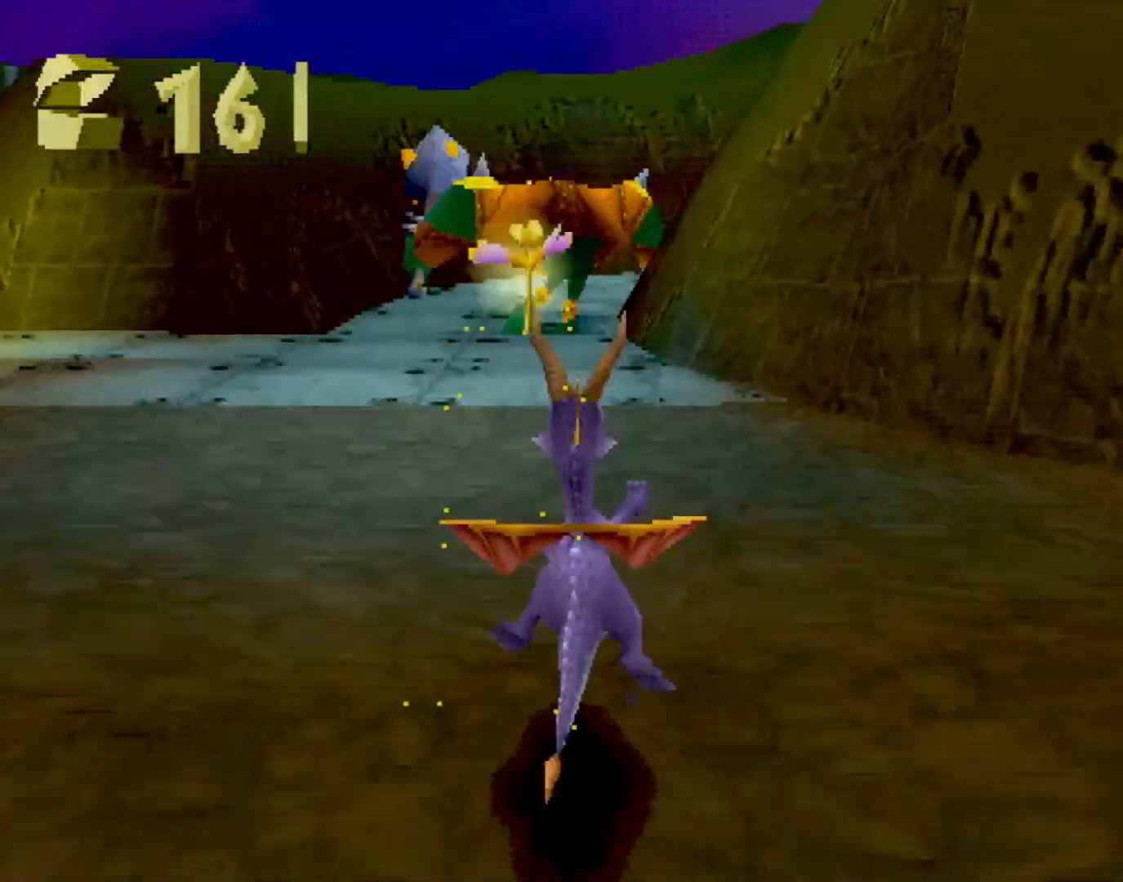
{"buttons": ["SQUARE"], "left_stick": "center", "events": []}
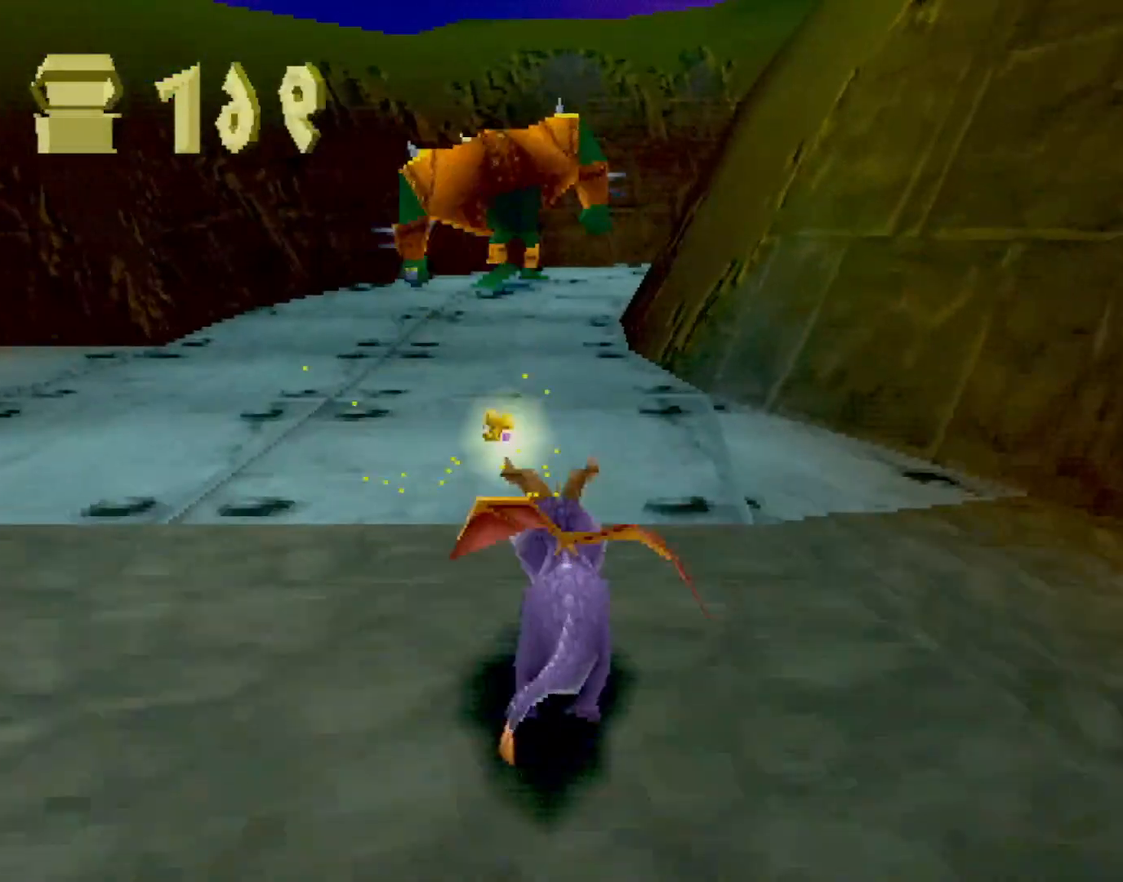
{"buttons": ["CROSS", "SQUARE"], "left_stick": "center", "events": [[234, "left_stick", "right"], [351, "left_stick", "center"], [451, "CROSS", "down"]]}
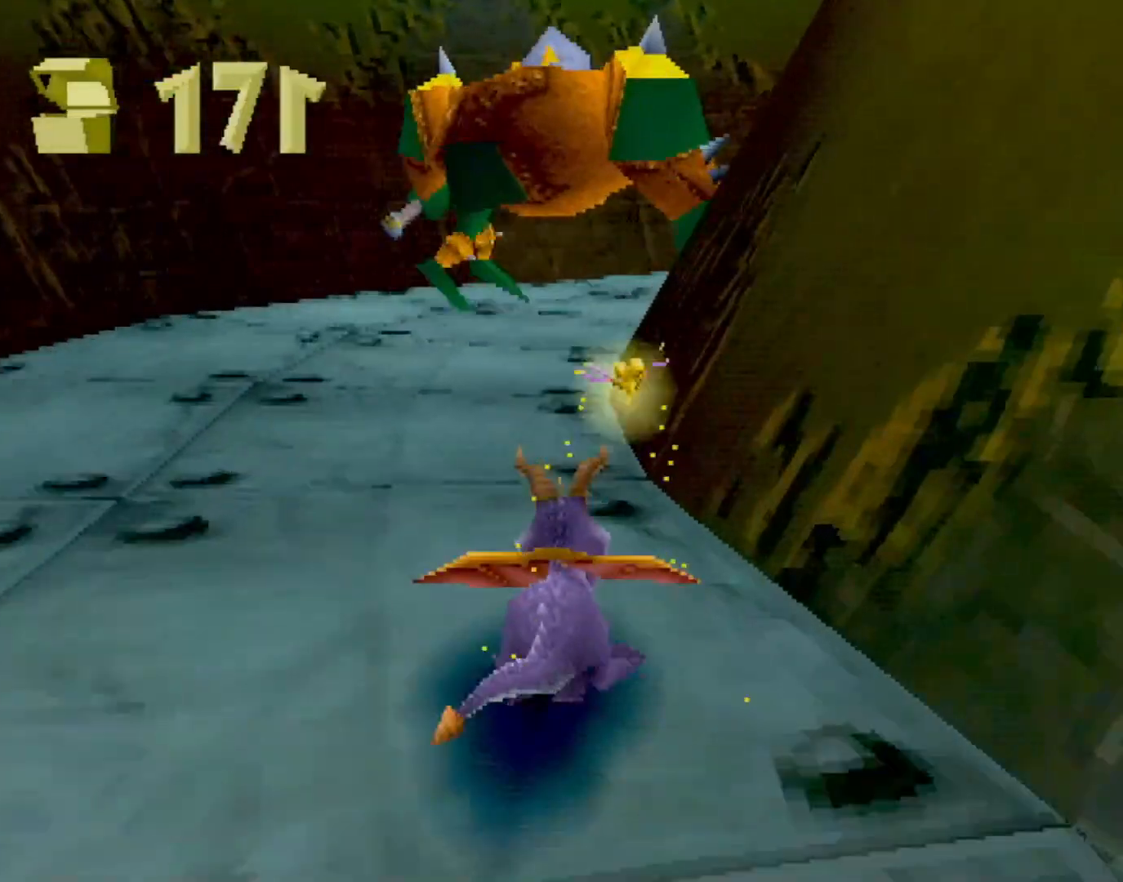
{"buttons": ["SQUARE"], "left_stick": "right", "events": [[67, "left_stick", "right"], [167, "CROSS", "up"], [334, "CROSS", "down"], [434, "CROSS", "up"]]}
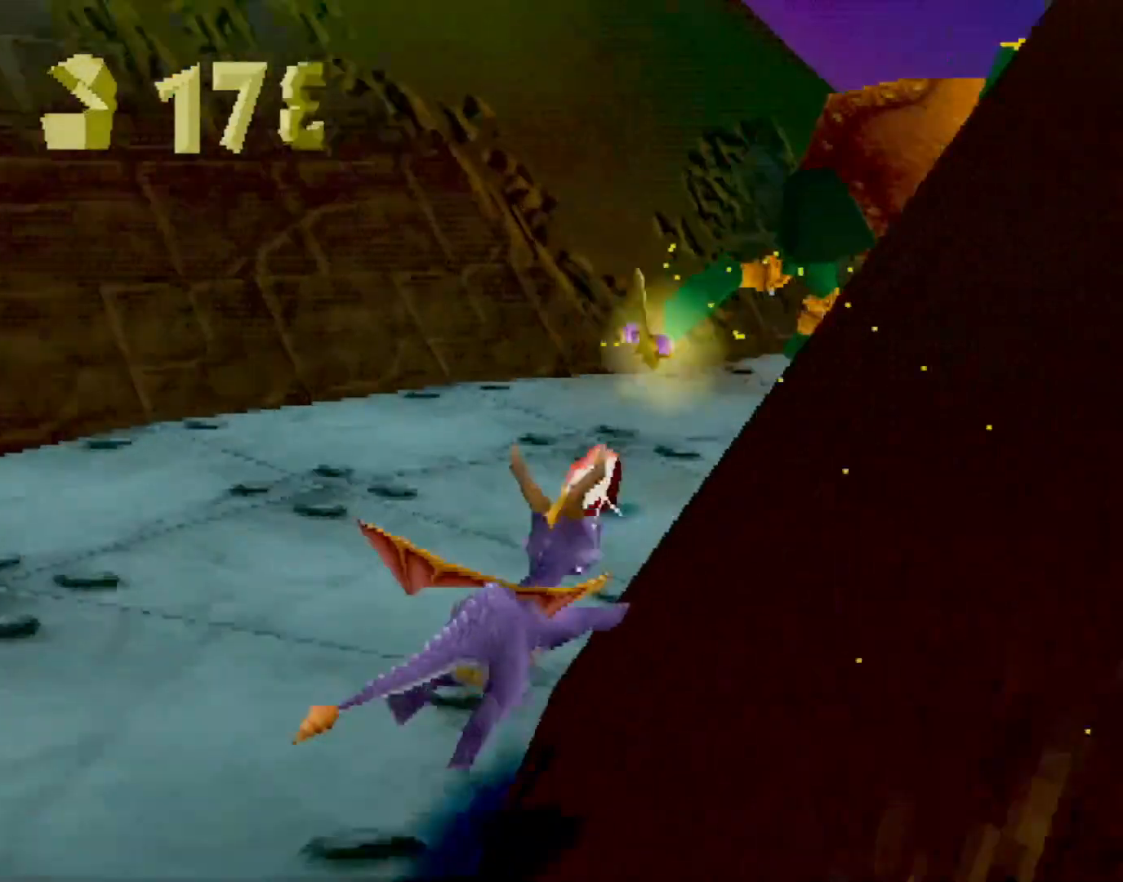
{"buttons": ["SQUARE"], "left_stick": "center", "events": [[250, "left_stick", "center"]]}
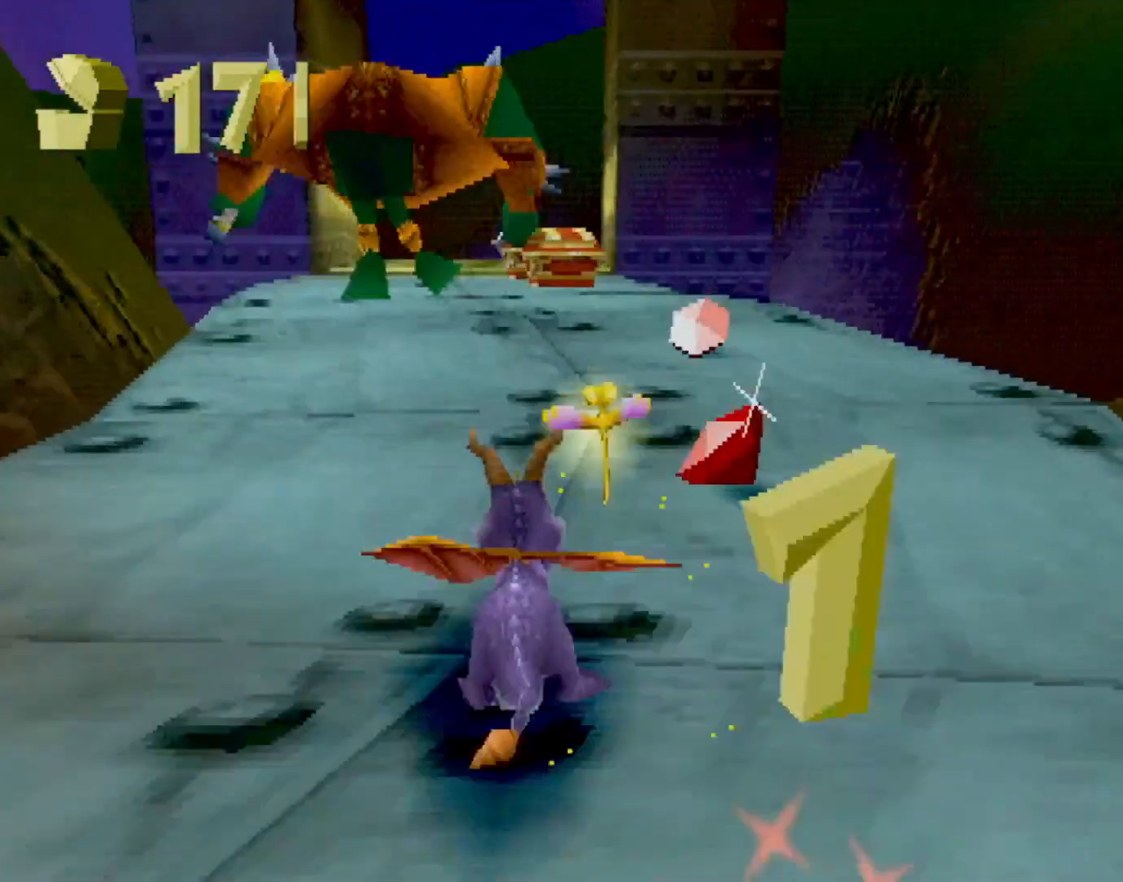
{"buttons": ["SQUARE"], "left_stick": "left", "events": [[33, "left_stick", "right"], [133, "left_stick", "center"], [400, "left_stick", "left"]]}
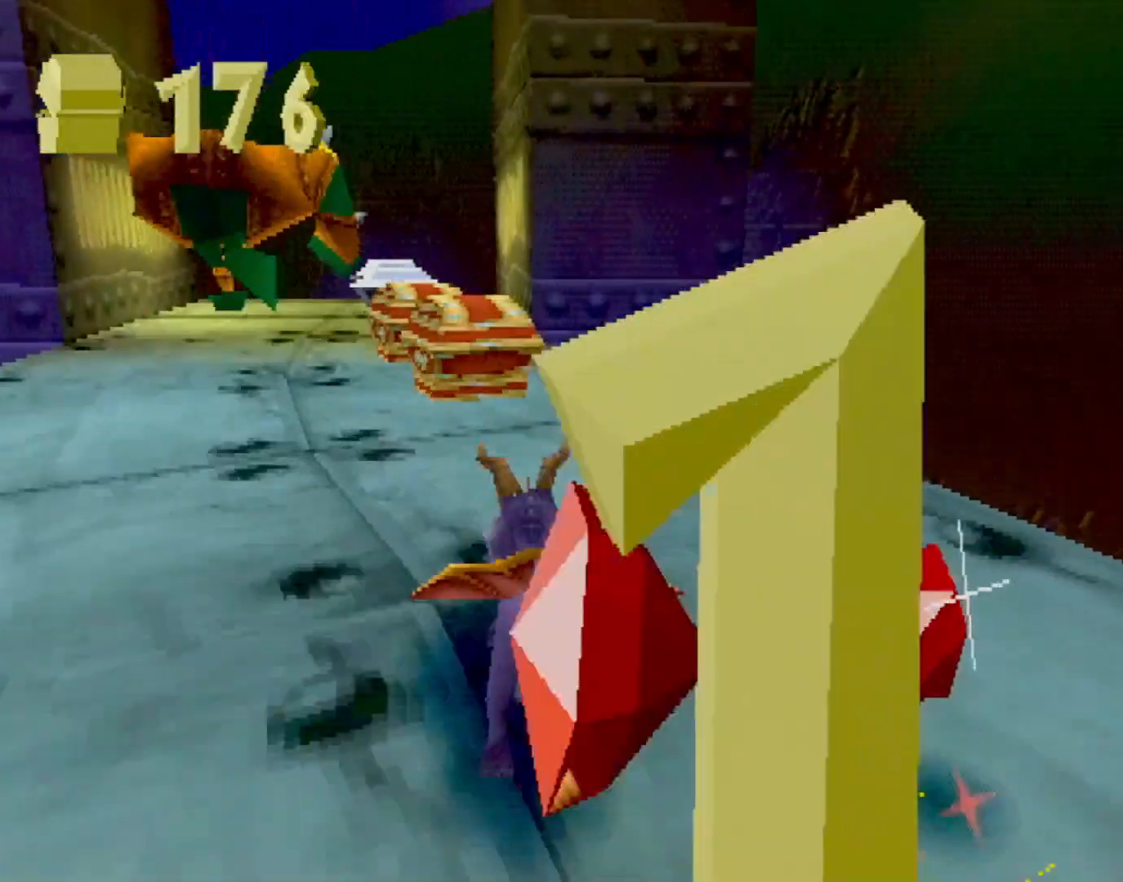
{"buttons": ["SQUARE"], "left_stick": "center", "events": [[33, "left_stick", "center"]]}
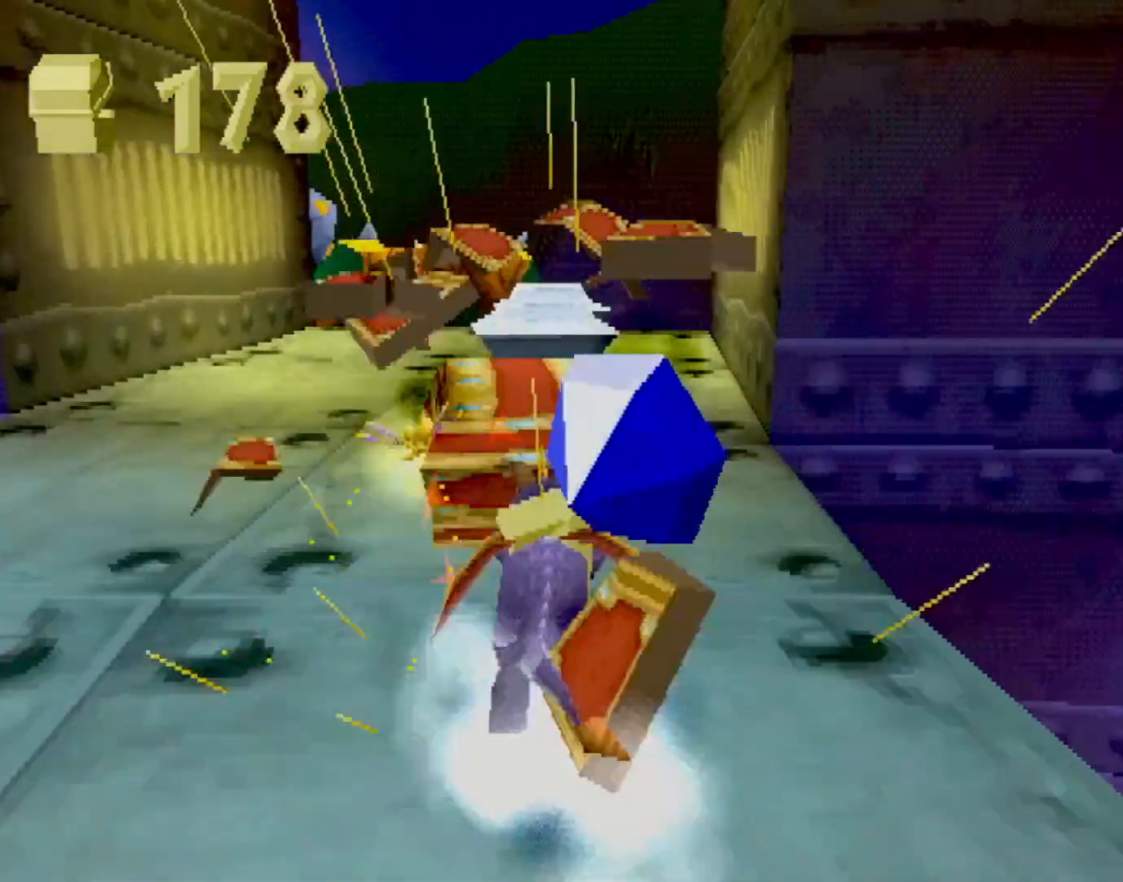
{"buttons": ["SQUARE"], "left_stick": "up-left", "events": [[217, "left_stick", "left"], [368, "left_stick", "center"], [468, "left_stick", "up-left"]]}
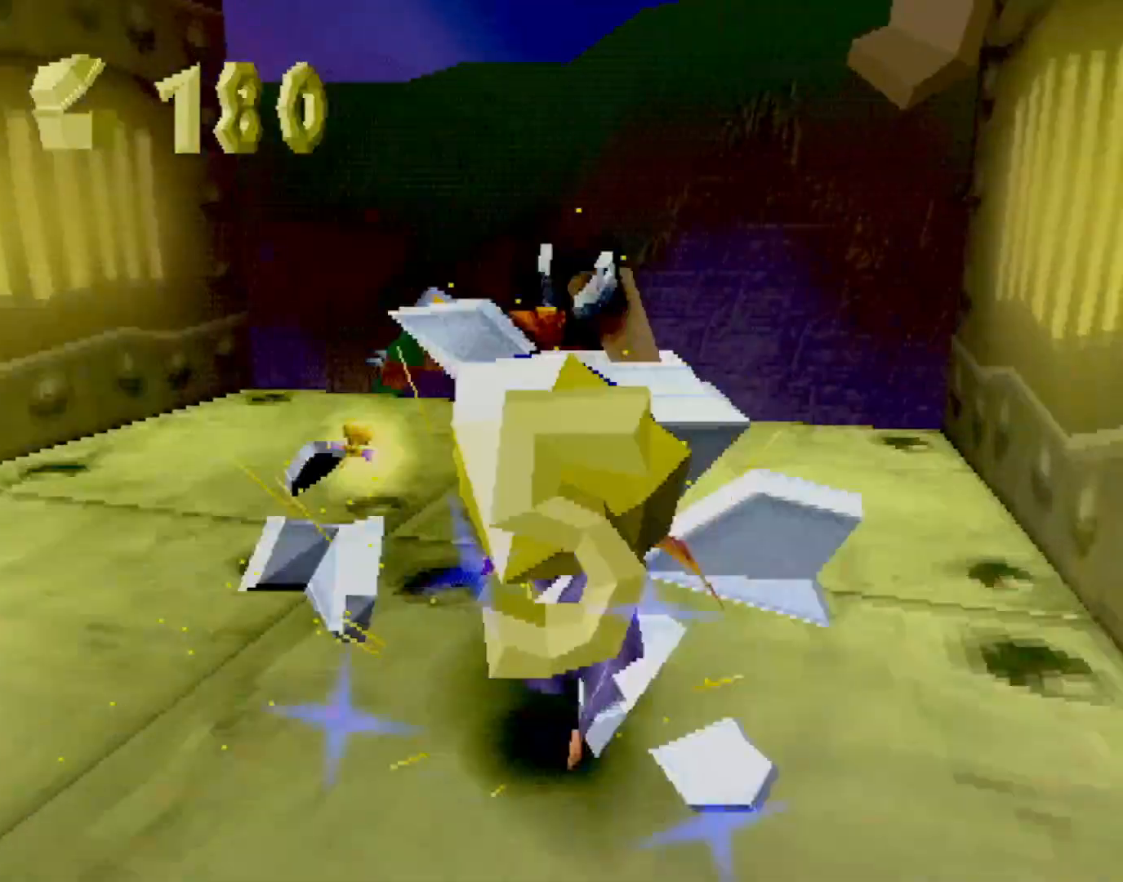
{"buttons": ["SQUARE"], "left_stick": "center", "events": [[117, "left_stick", "center"], [217, "left_stick", "left"], [367, "left_stick", "center"]]}
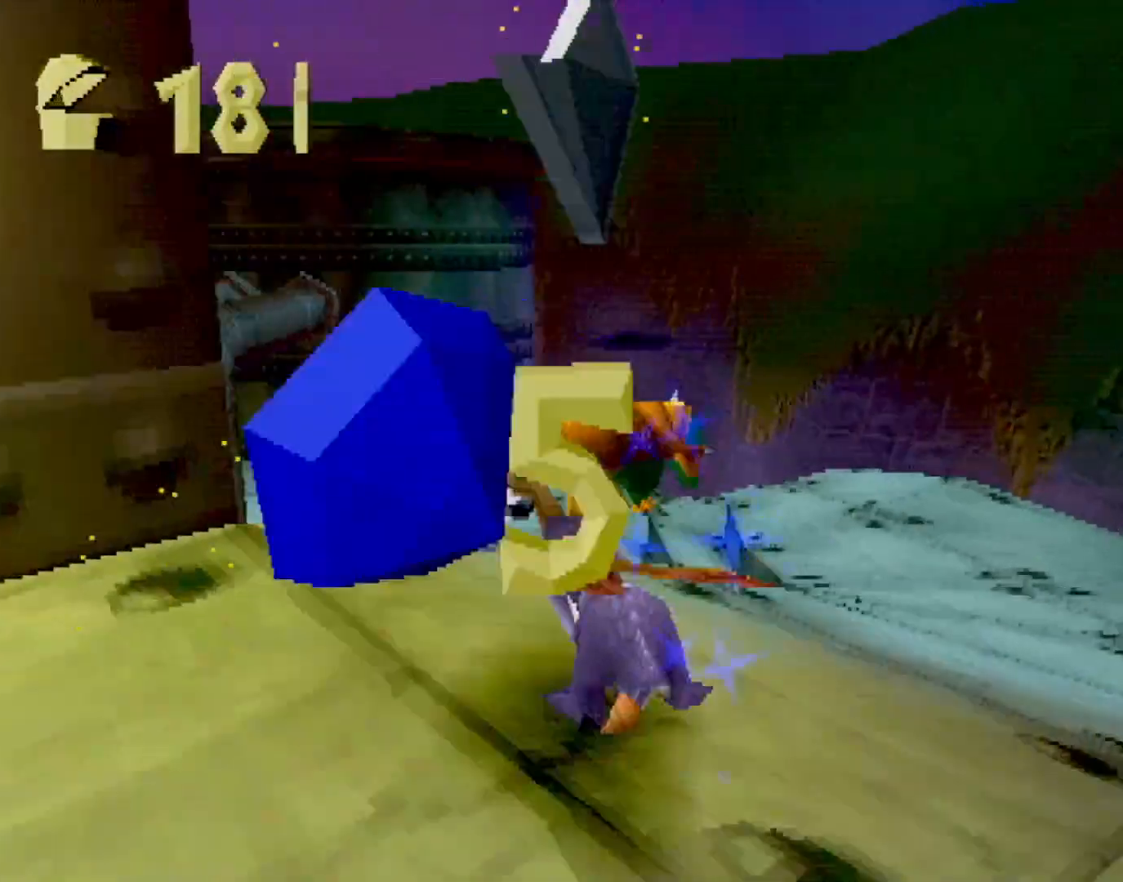
{"buttons": ["SQUARE"], "left_stick": "center", "events": [[33, "left_stick", "right"], [84, "left_stick", "center"]]}
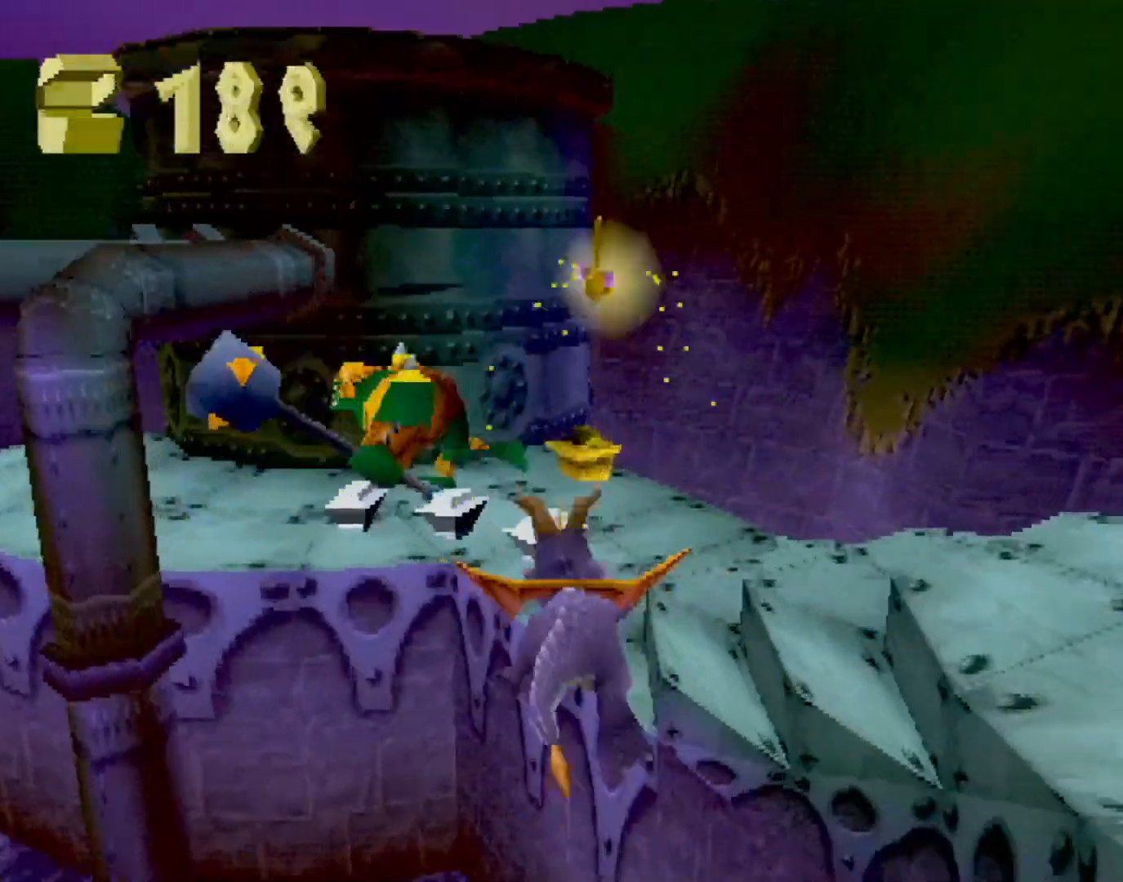
{"buttons": ["SQUARE"], "left_stick": "center", "events": [[217, "CROSS", "down"], [350, "CROSS", "up"]]}
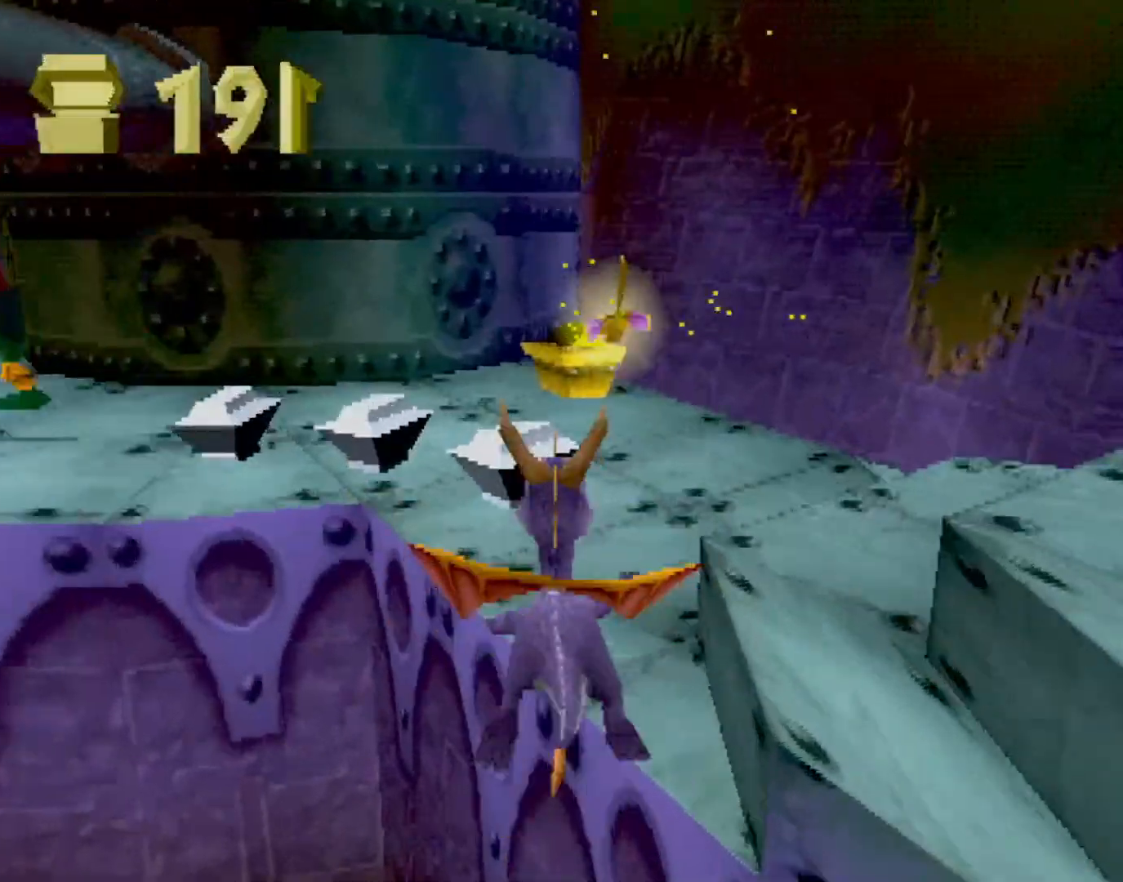
{"buttons": ["SQUARE"], "left_stick": "right", "events": [[117, "left_stick", "left"], [351, "left_stick", "center"], [417, "left_stick", "right"]]}
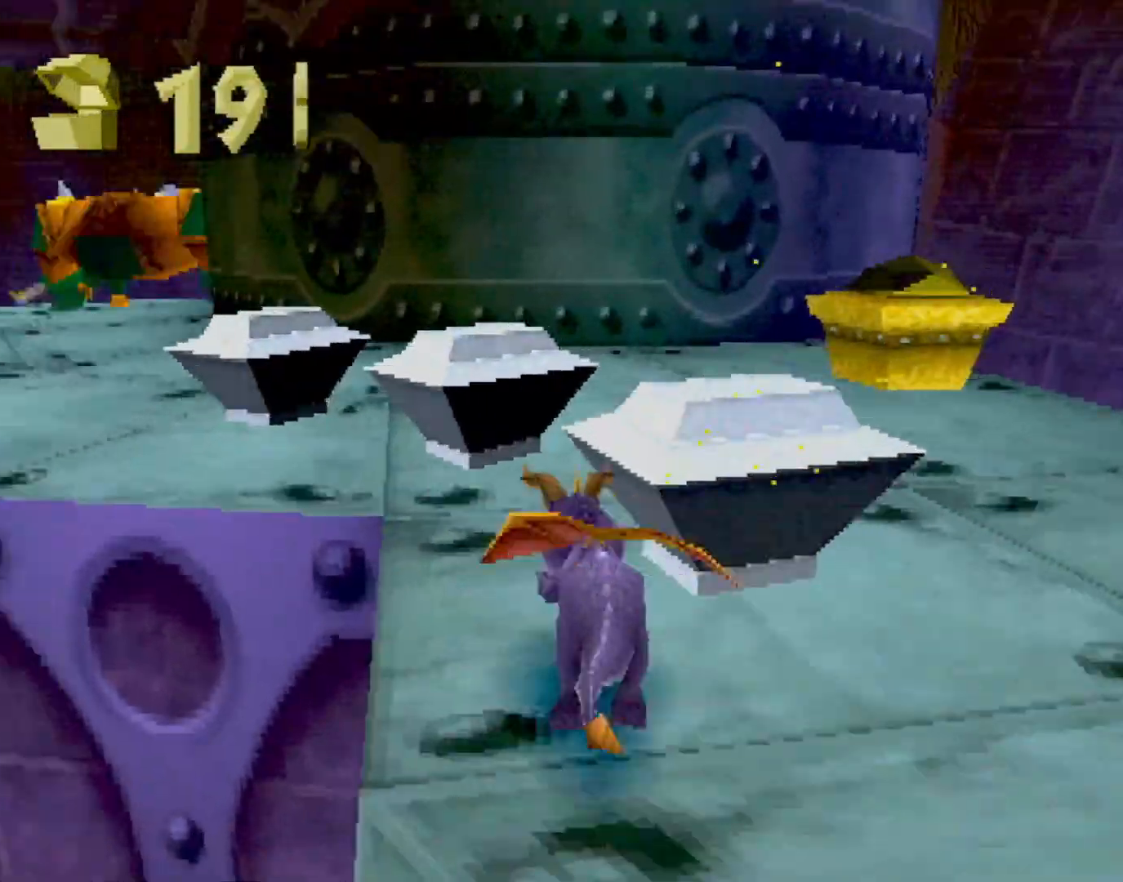
{"buttons": [], "left_stick": "up-right", "events": [[234, "SQUARE", "up"], [267, "left_stick", "up-right"], [300, "CROSS", "down"], [367, "CIRCLE", "down"], [367, "CROSS", "up"], [417, "CIRCLE", "up"]]}
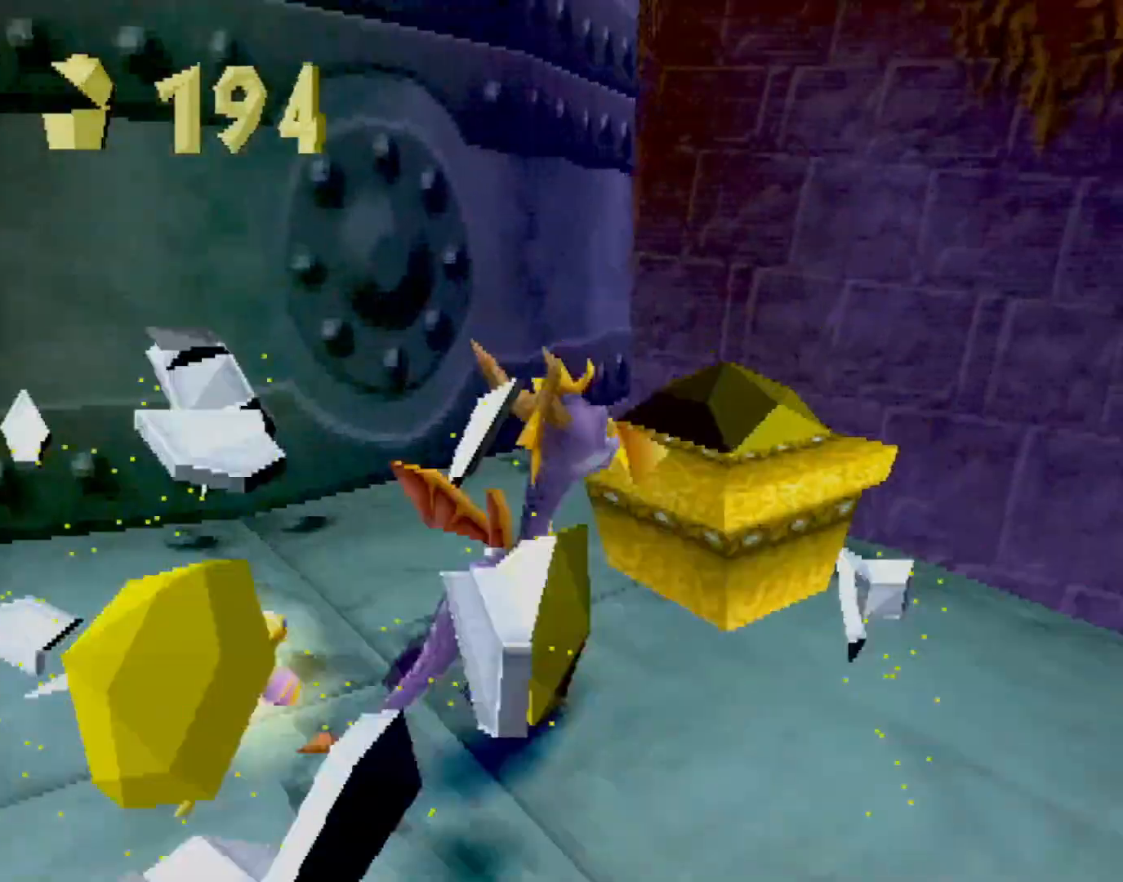
{"buttons": [], "left_stick": "left", "events": [[217, "left_stick", "up-left"], [300, "left_stick", "left"]]}
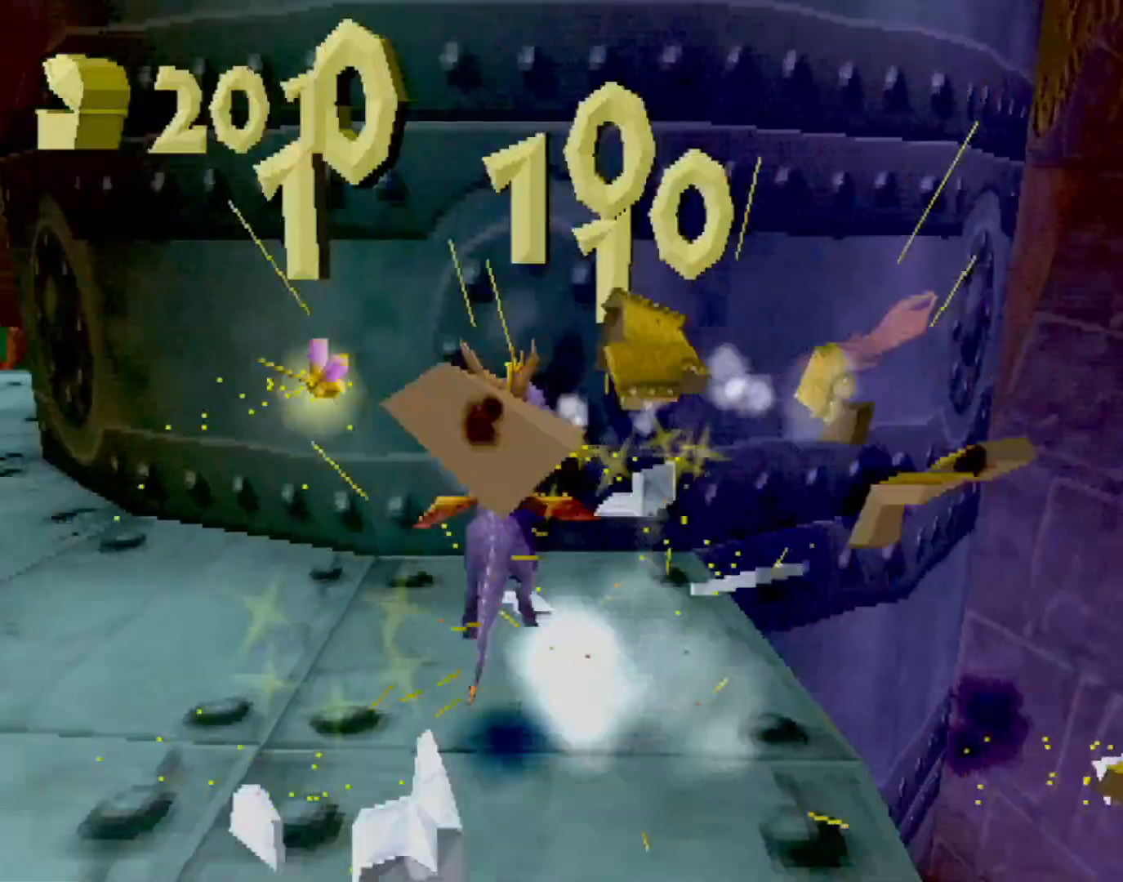
{"buttons": ["CROSS", "SQUARE"], "left_stick": "up-right", "events": [[133, "CROSS", "down"], [233, "CROSS", "up"], [233, "SQUARE", "down"], [400, "left_stick", "up-right"], [484, "CROSS", "down"]]}
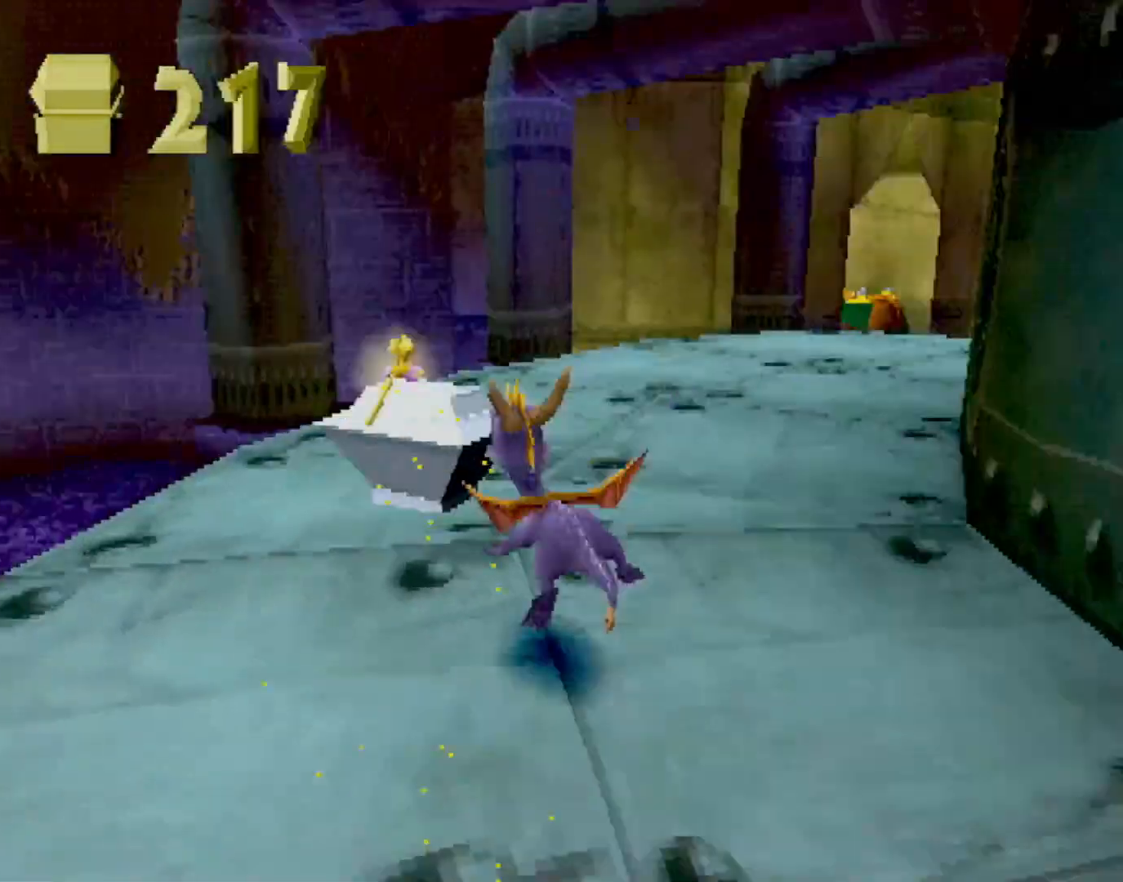
{"buttons": ["SQUARE"], "left_stick": "up-right", "events": [[84, "CROSS", "up"]]}
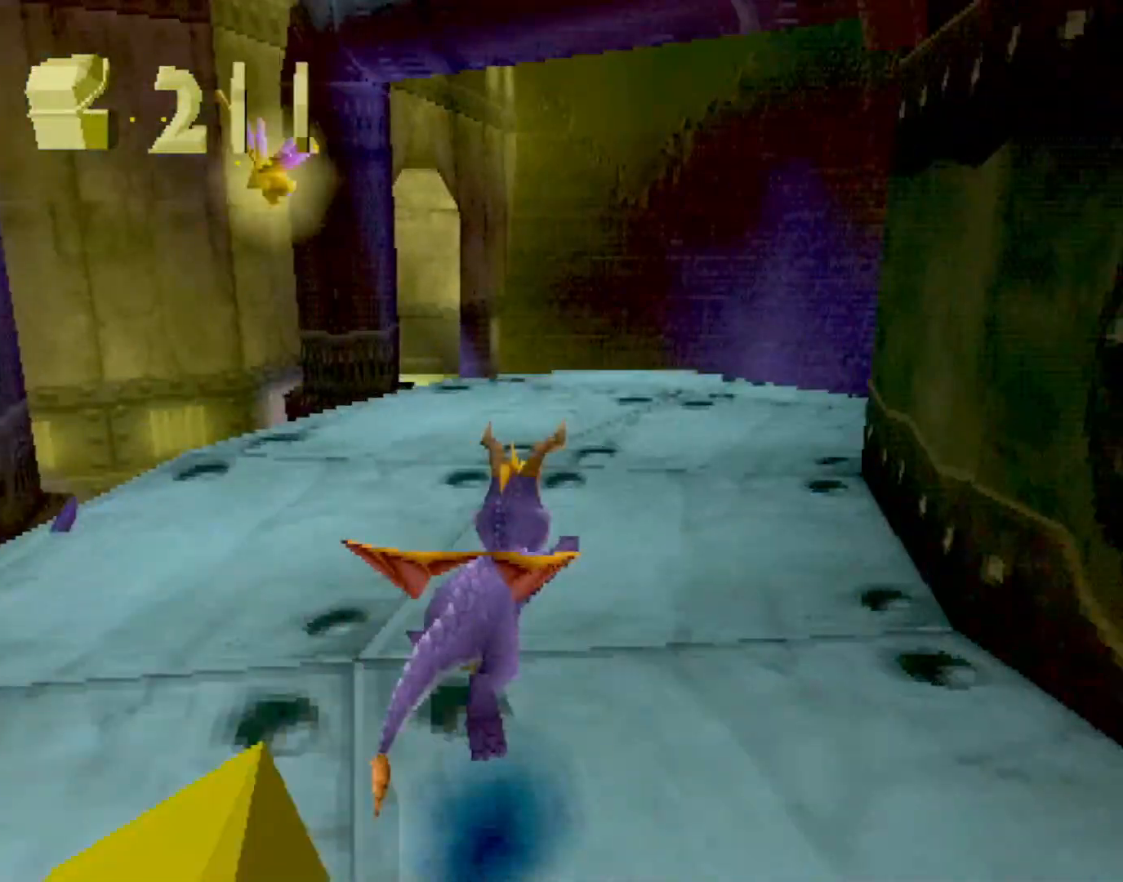
{"buttons": ["SQUARE"], "left_stick": "center", "events": [[67, "left_stick", "center"], [217, "CROSS", "down"], [267, "left_stick", "up-left"], [334, "CROSS", "up"], [384, "left_stick", "center"]]}
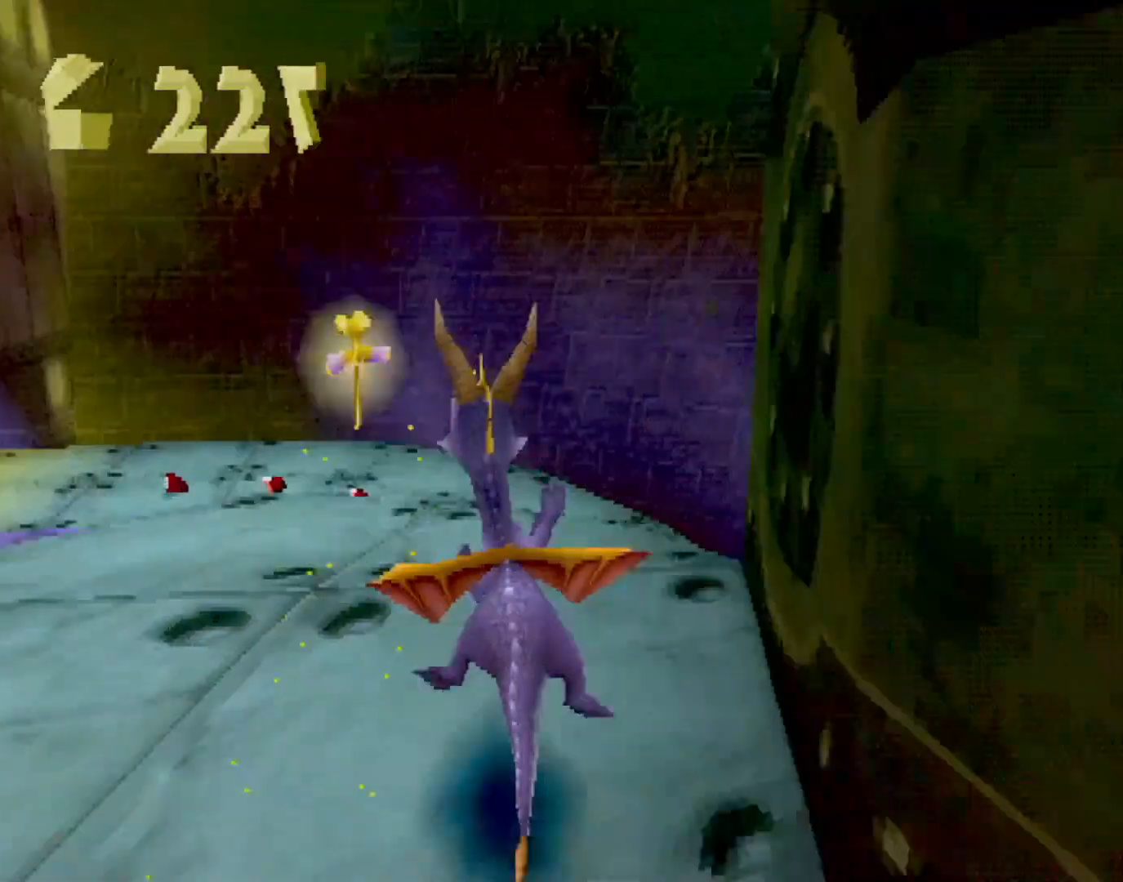
{"buttons": ["SQUARE"], "left_stick": "center", "events": [[267, "left_stick", "left"], [301, "CROSS", "down"], [351, "left_stick", "center"], [417, "CROSS", "up"]]}
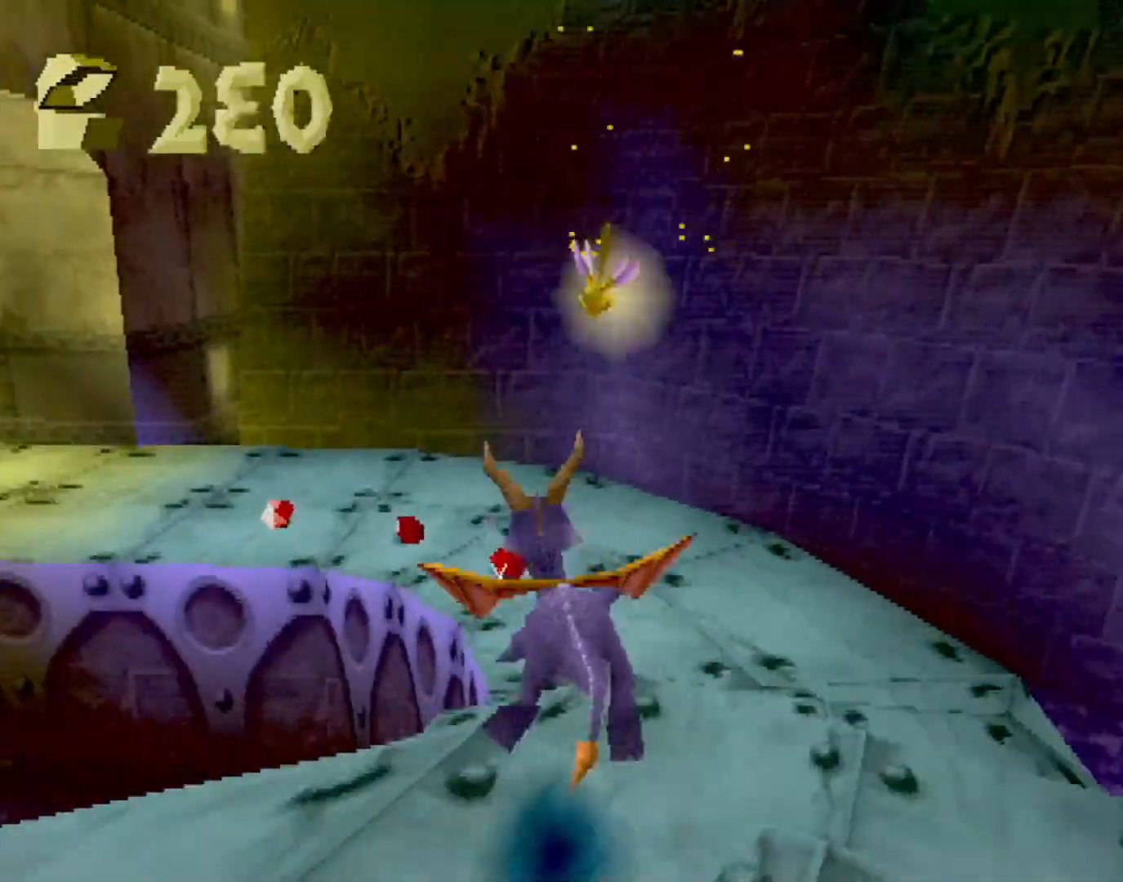
{"buttons": ["SQUARE"], "left_stick": "left", "events": [[384, "left_stick", "left"]]}
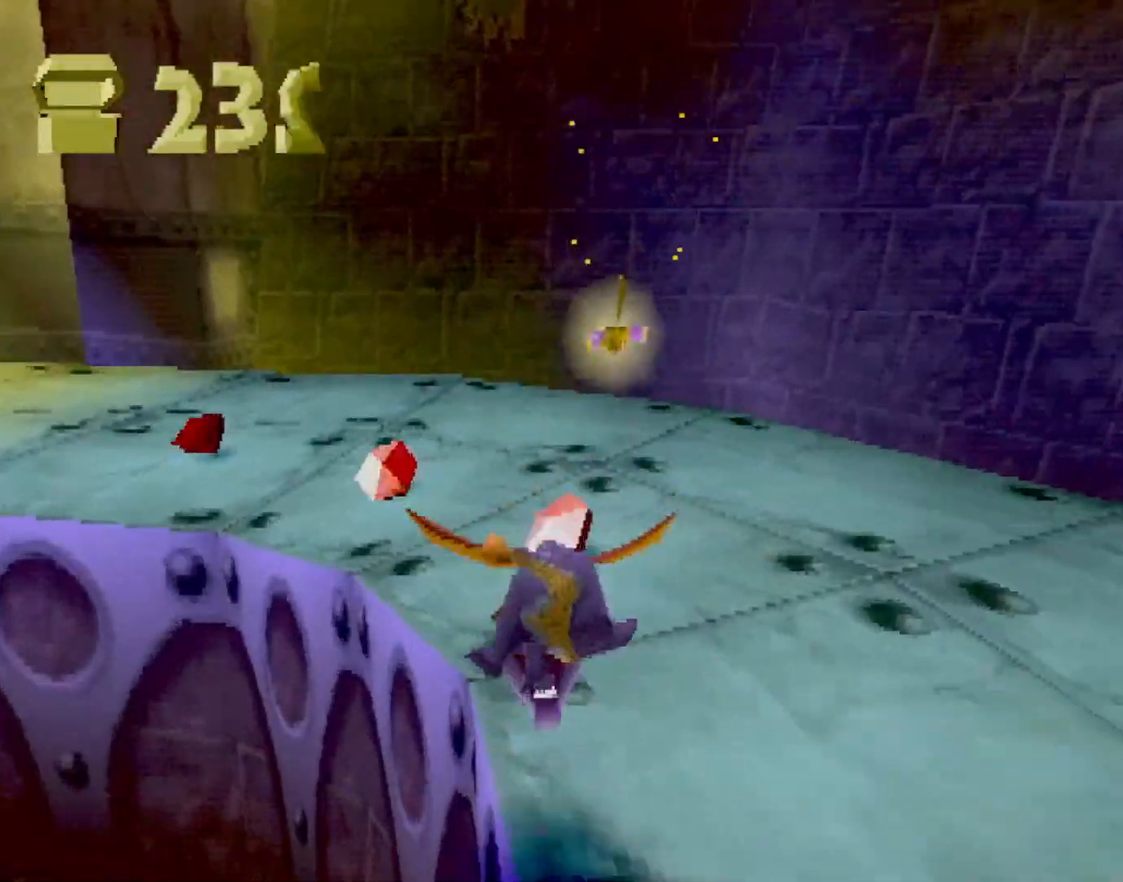
{"buttons": ["CROSS", "SQUARE"], "left_stick": "up-left", "events": [[200, "left_stick", "up-left"], [501, "CROSS", "down"]]}
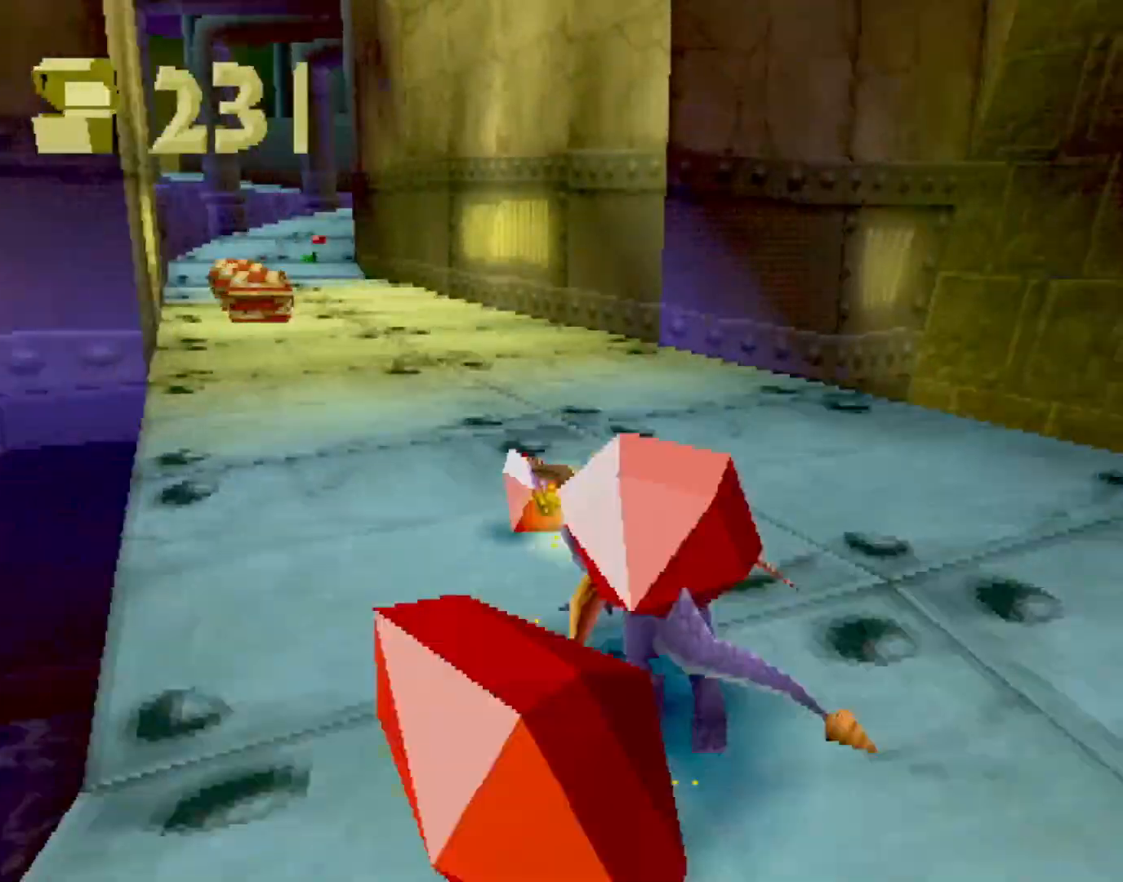
{"buttons": ["SQUARE"], "left_stick": "right", "events": [[83, "left_stick", "center"], [116, "CROSS", "up"], [467, "left_stick", "right"]]}
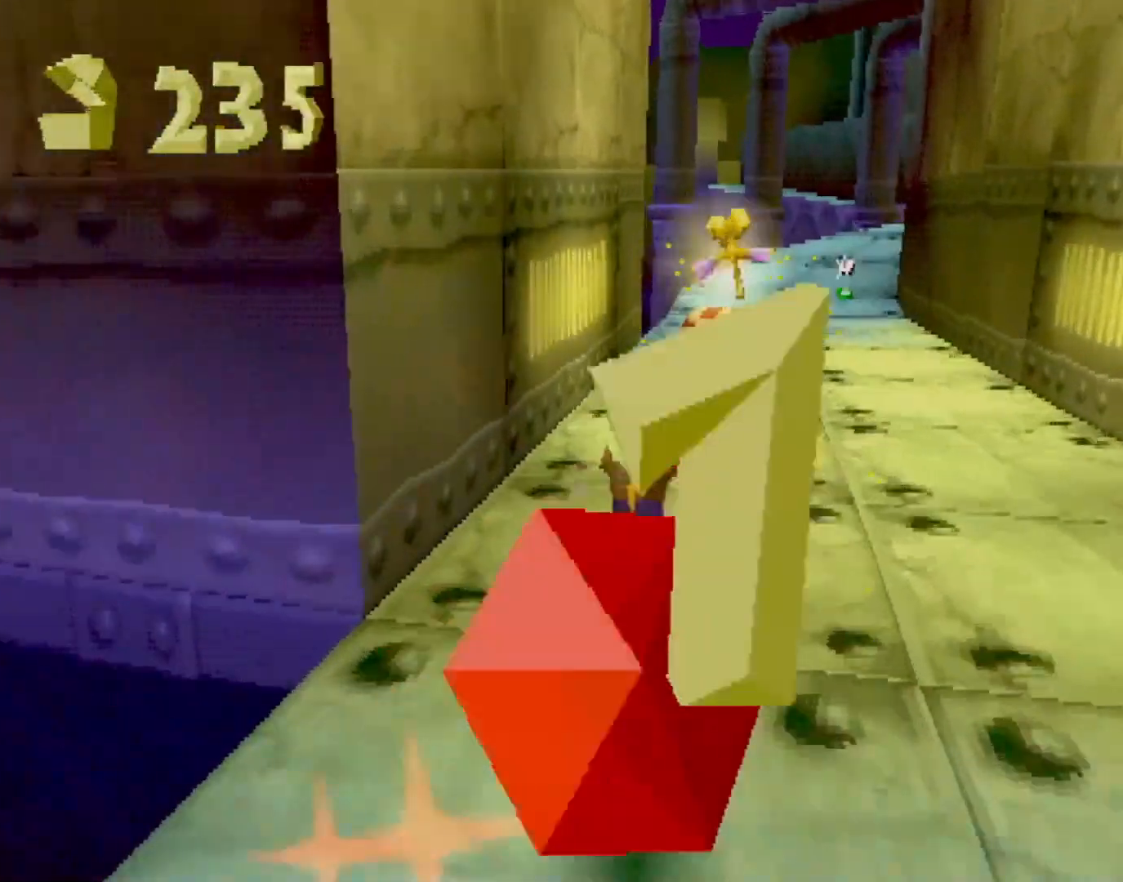
{"buttons": ["SQUARE"], "left_stick": "center", "events": [[17, "left_stick", "center"], [435, "left_stick", "right"], [485, "left_stick", "center"]]}